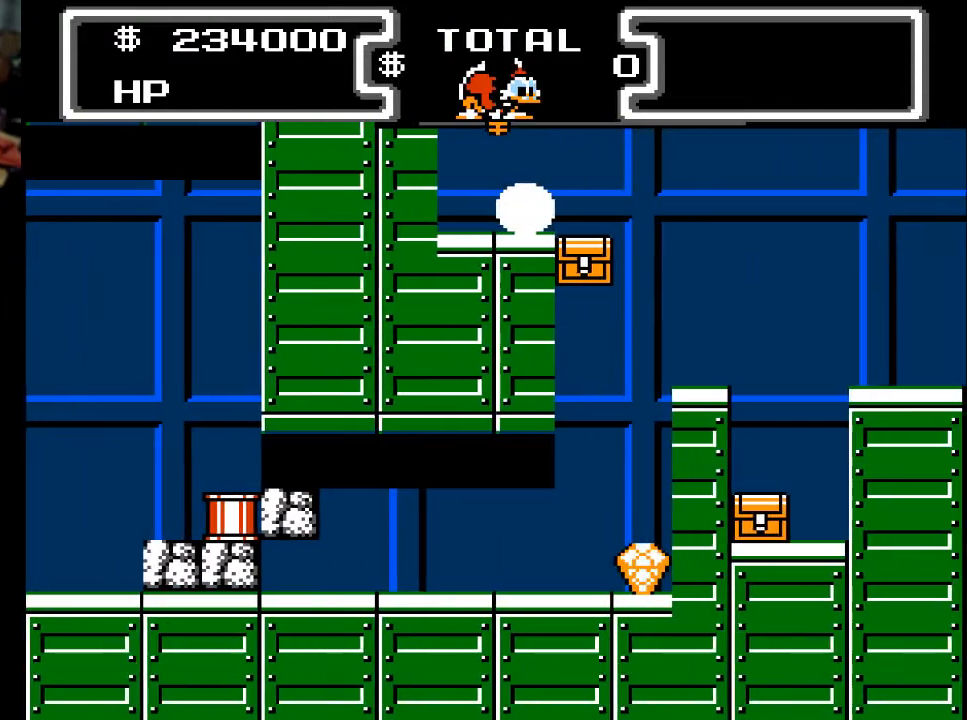
Gameplay with a controller (Xbox layout); each line is a JSON object with the inputs held at the frame after it. "events" lists button and stick changes between this image and that frame as [ms after this image, input, new state], when the widget could be followed in between. Not read: left_stick right_stick.
{"buttons": ["X", "DPAD_DOWN"], "events": [[33, "DPAD_RIGHT", "down"], [233, "DPAD_RIGHT", "up"]]}
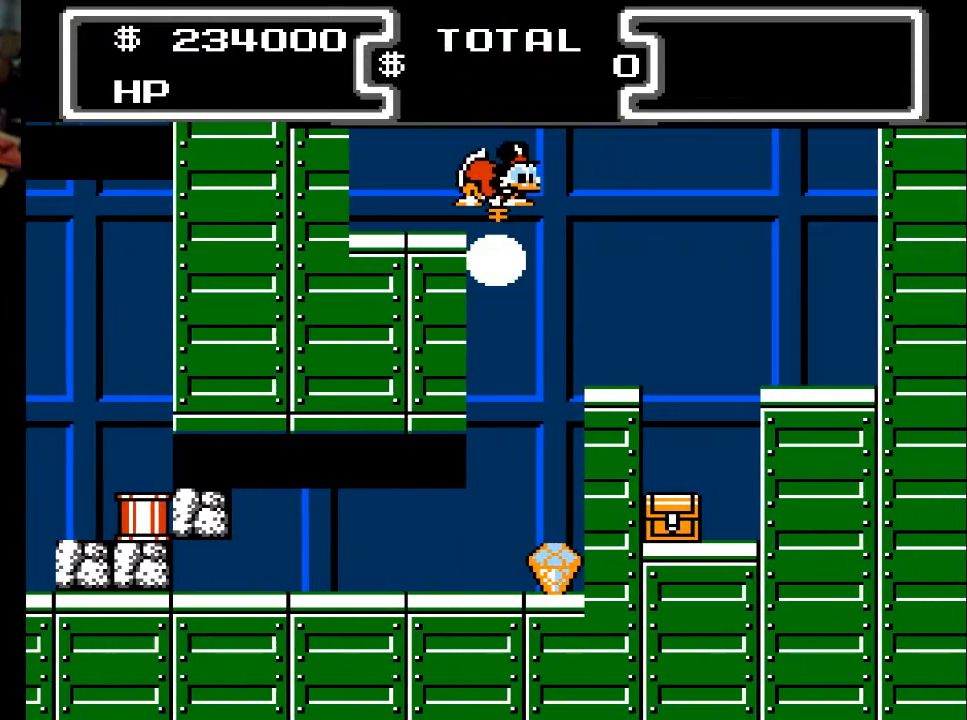
{"buttons": ["X", "DPAD_DOWN"], "events": []}
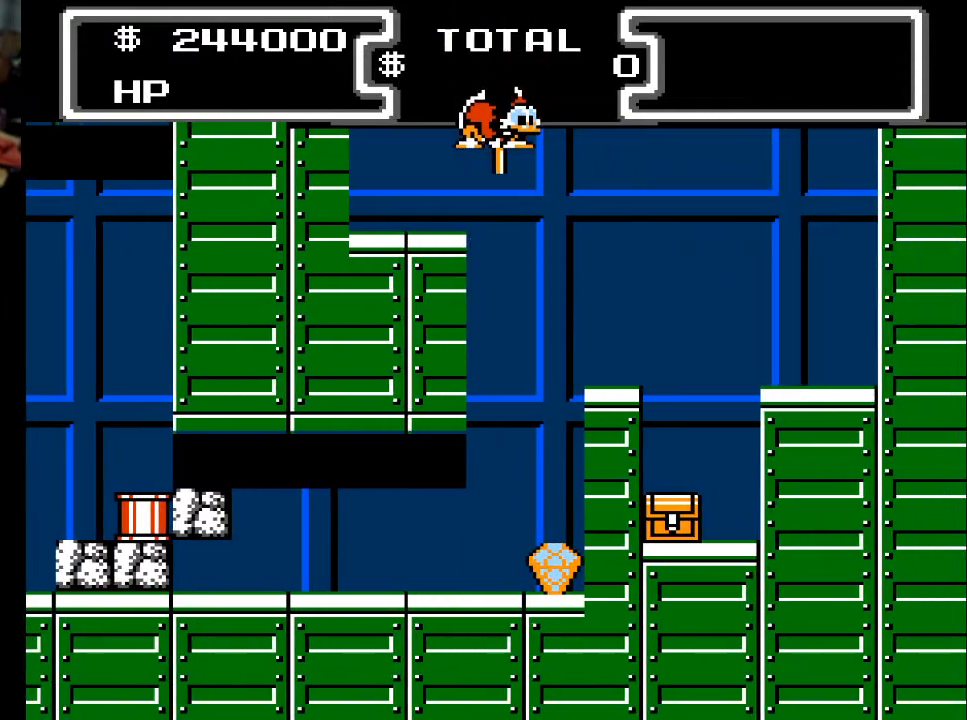
{"buttons": ["X", "DPAD_DOWN"], "events": [[367, "DPAD_RIGHT", "down"], [467, "DPAD_RIGHT", "up"]]}
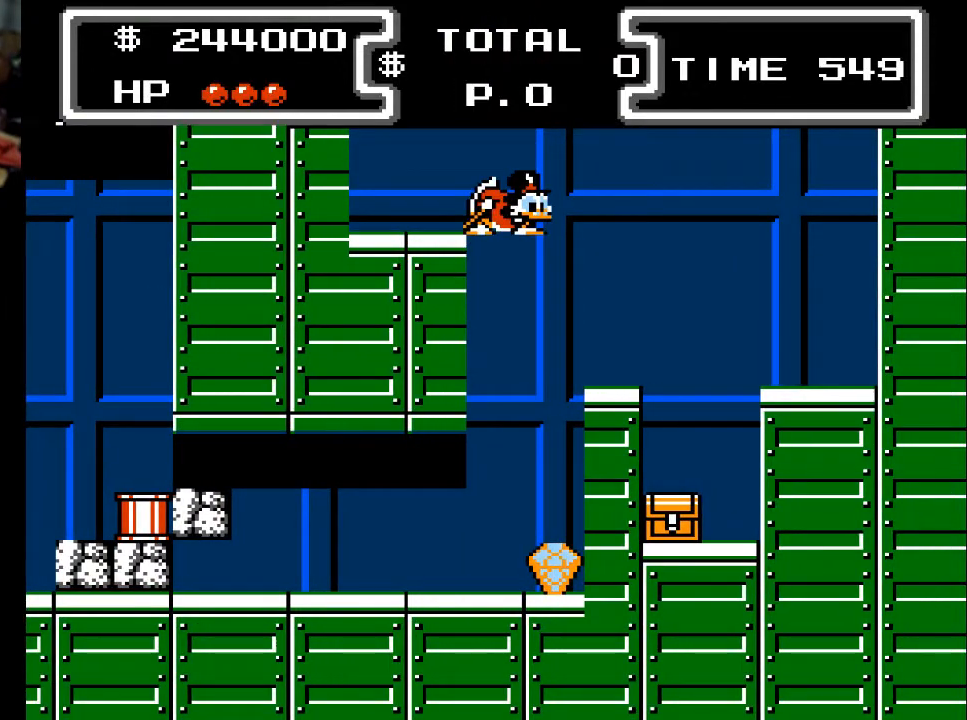
{"buttons": ["X", "DPAD_DOWN"], "events": [[367, "DPAD_RIGHT", "down"], [467, "DPAD_RIGHT", "up"]]}
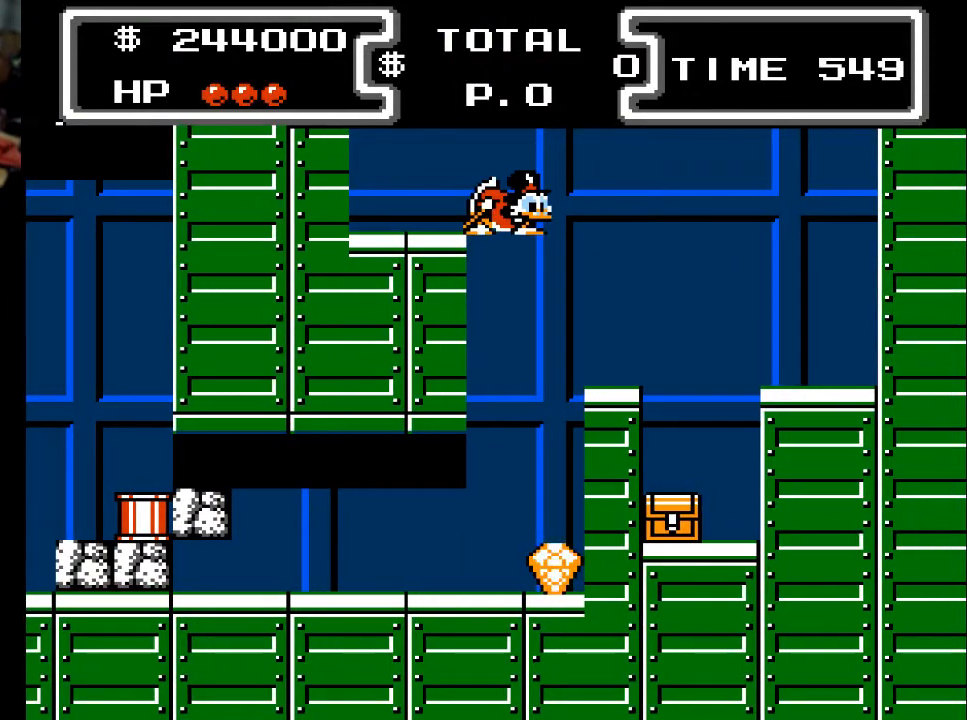
{"buttons": [], "events": [[67, "A", "down"], [133, "A", "up"], [167, "X", "up"], [267, "DPAD_DOWN", "up"], [333, "DPAD_RIGHT", "down"], [367, "DPAD_RIGHT", "up"]]}
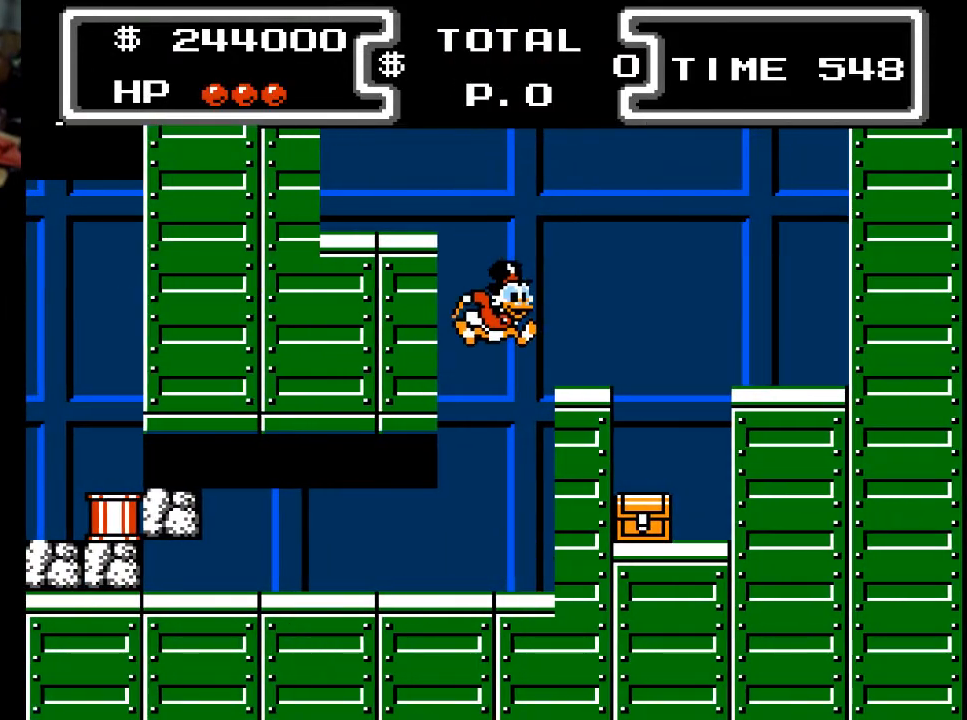
{"buttons": ["A", "X", "DPAD_DOWN"], "events": [[233, "DPAD_RIGHT", "down"], [333, "DPAD_DOWN", "down"], [367, "DPAD_RIGHT", "up"], [400, "A", "down"], [467, "X", "down"]]}
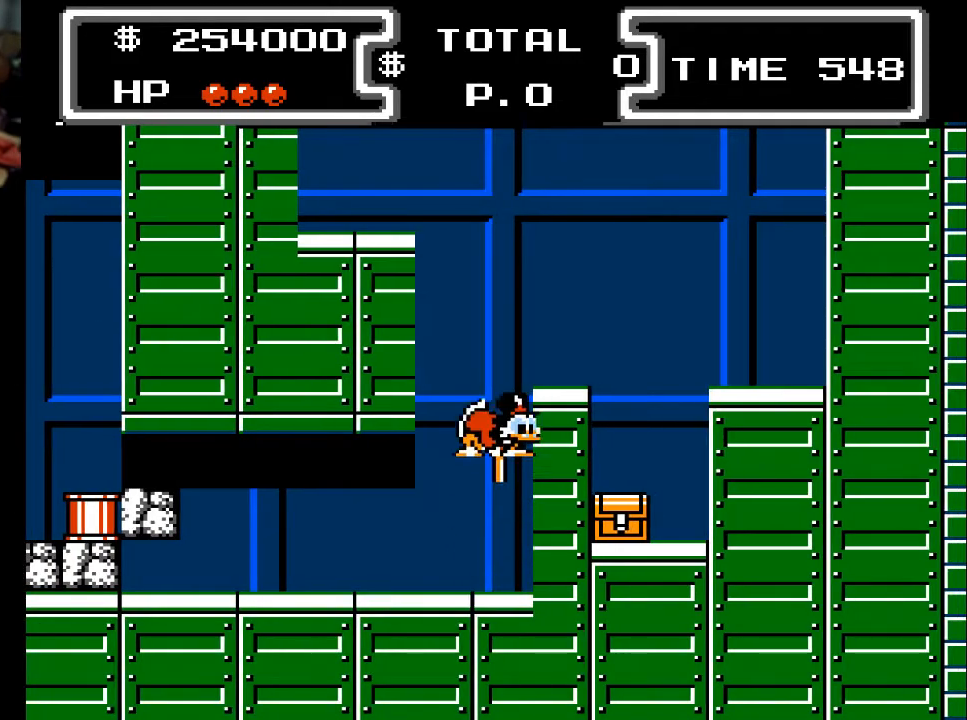
{"buttons": ["X", "DPAD_DOWN"], "events": [[33, "A", "up"]]}
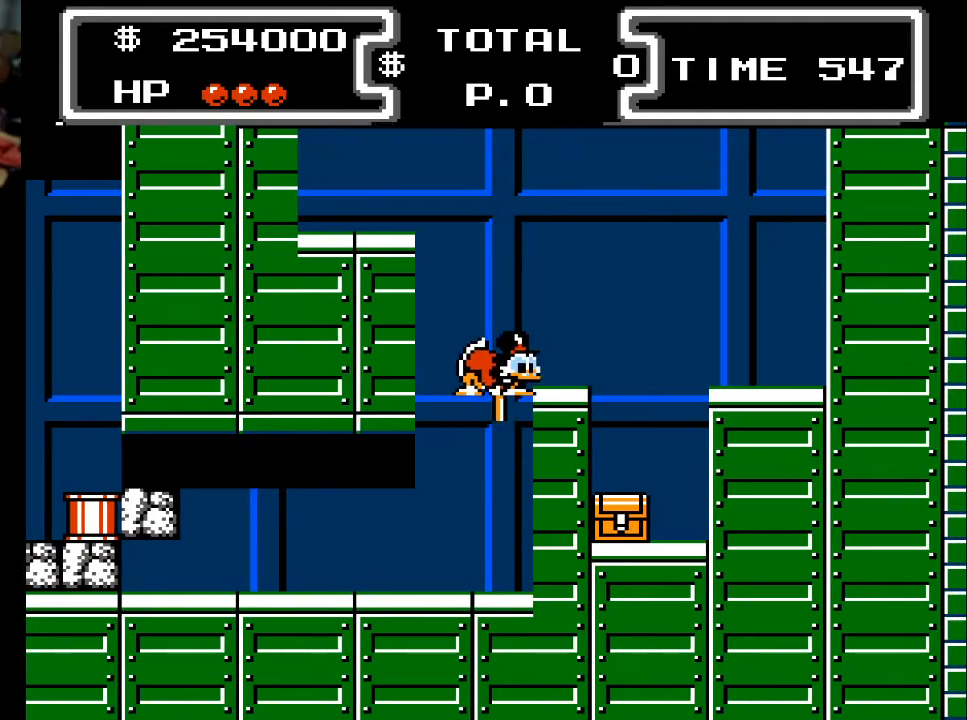
{"buttons": ["X", "DPAD_DOWN", "DPAD_RIGHT"], "events": [[33, "DPAD_RIGHT", "down"]]}
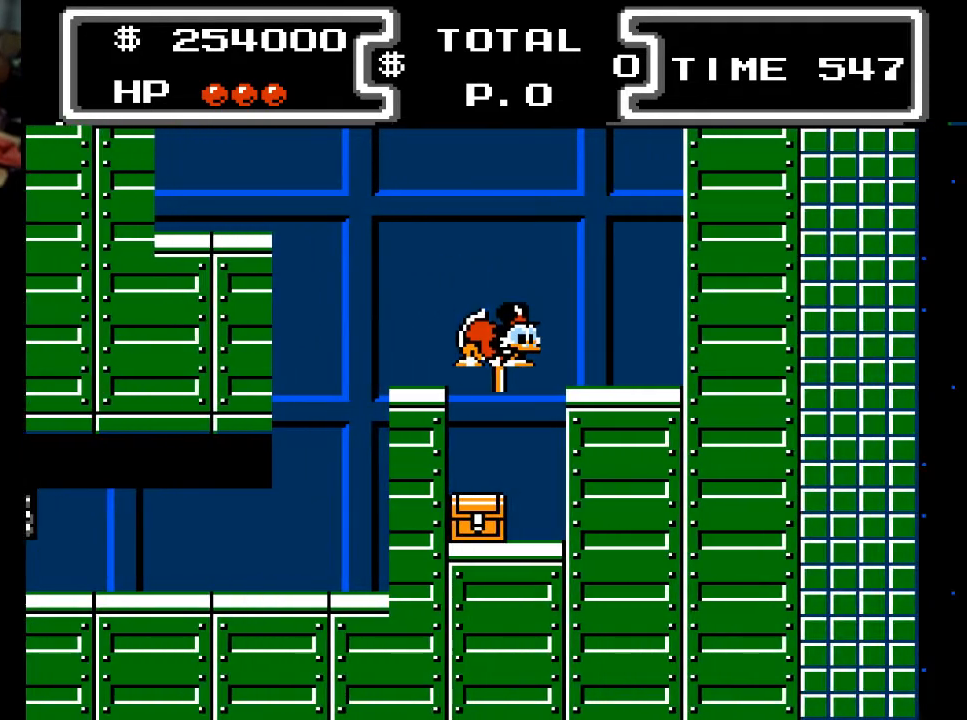
{"buttons": ["X", "DPAD_DOWN"], "events": [[33, "DPAD_RIGHT", "up"], [67, "DPAD_LEFT", "down"], [233, "DPAD_LEFT", "up"]]}
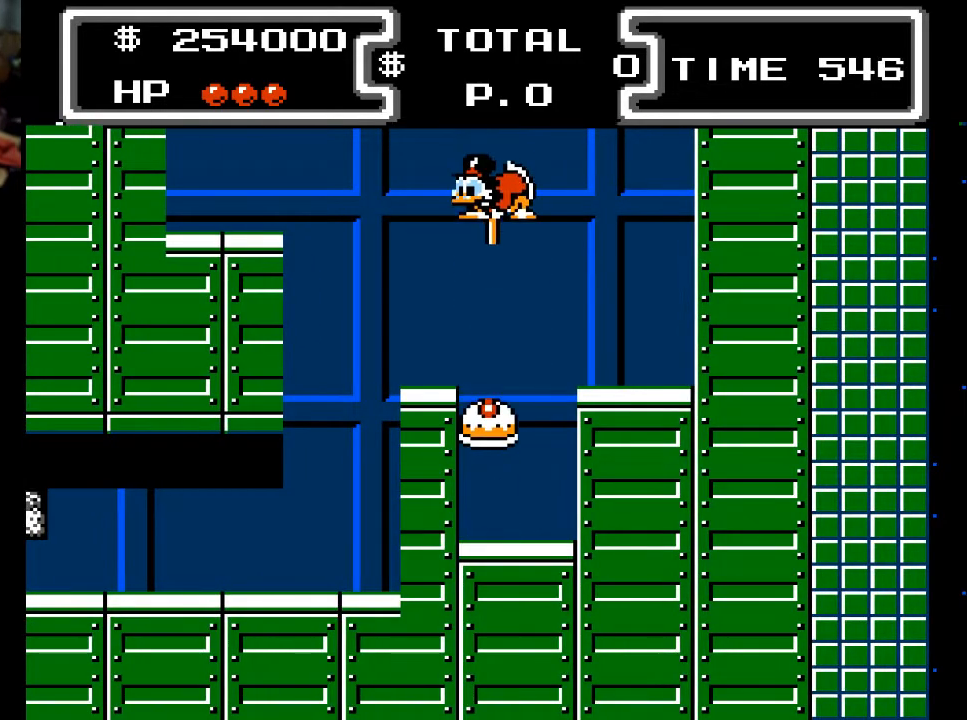
{"buttons": ["X", "DPAD_DOWN"], "events": []}
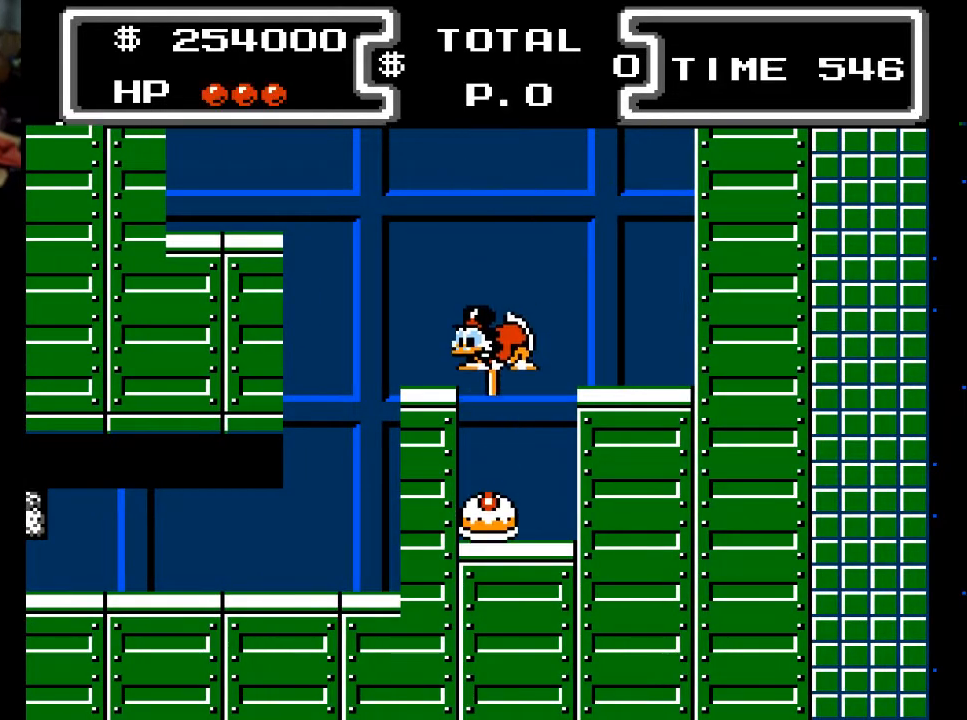
{"buttons": ["X", "DPAD_DOWN", "DPAD_RIGHT"], "events": [[333, "DPAD_RIGHT", "down"]]}
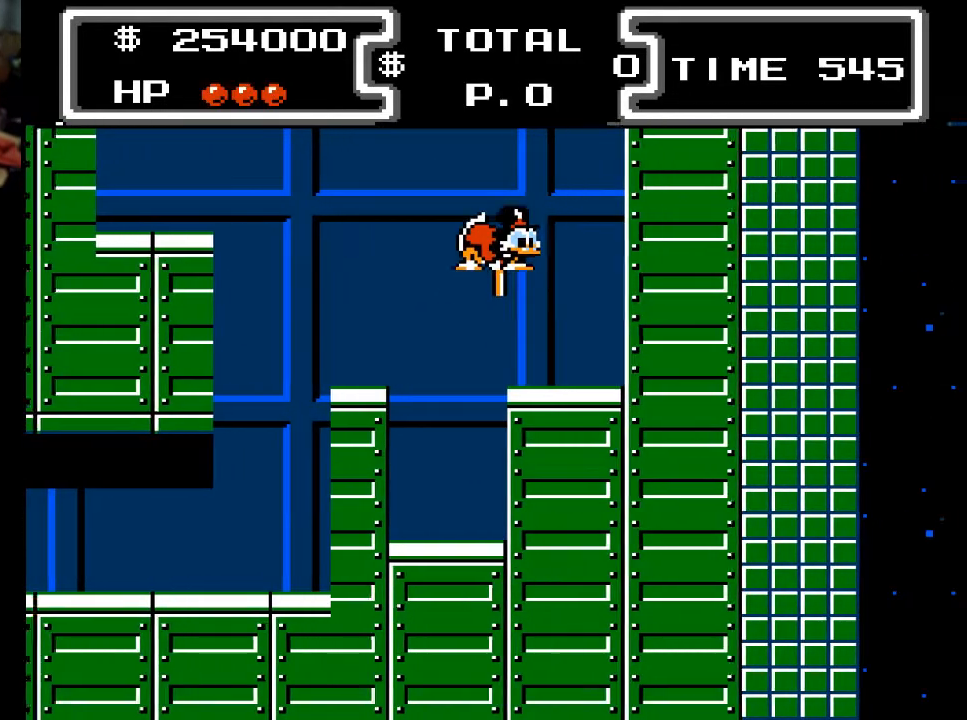
{"buttons": ["X", "DPAD_DOWN"], "events": [[300, "DPAD_RIGHT", "up"]]}
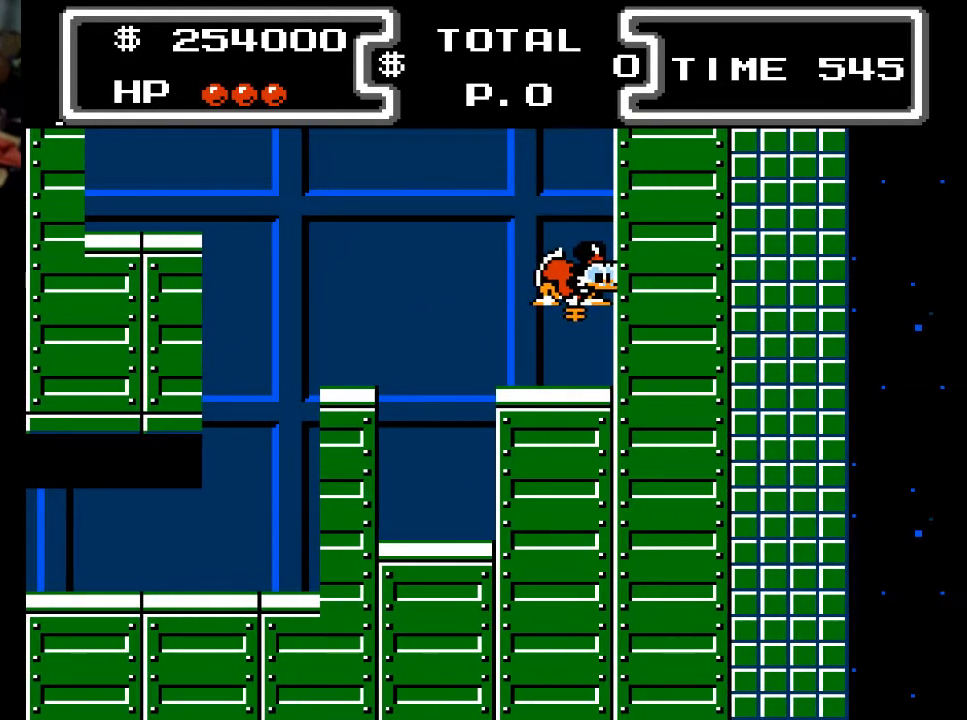
{"buttons": ["X", "DPAD_DOWN", "DPAD_RIGHT"], "events": [[67, "DPAD_RIGHT", "down"]]}
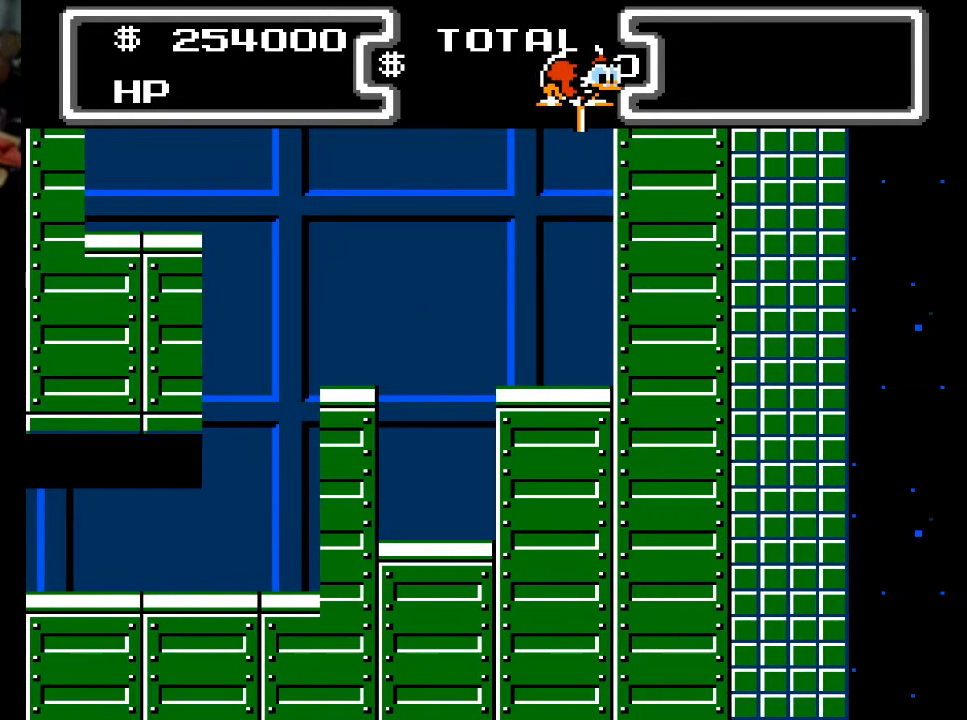
{"buttons": ["X", "DPAD_DOWN", "DPAD_LEFT"], "events": [[333, "DPAD_RIGHT", "up"], [367, "DPAD_LEFT", "down"]]}
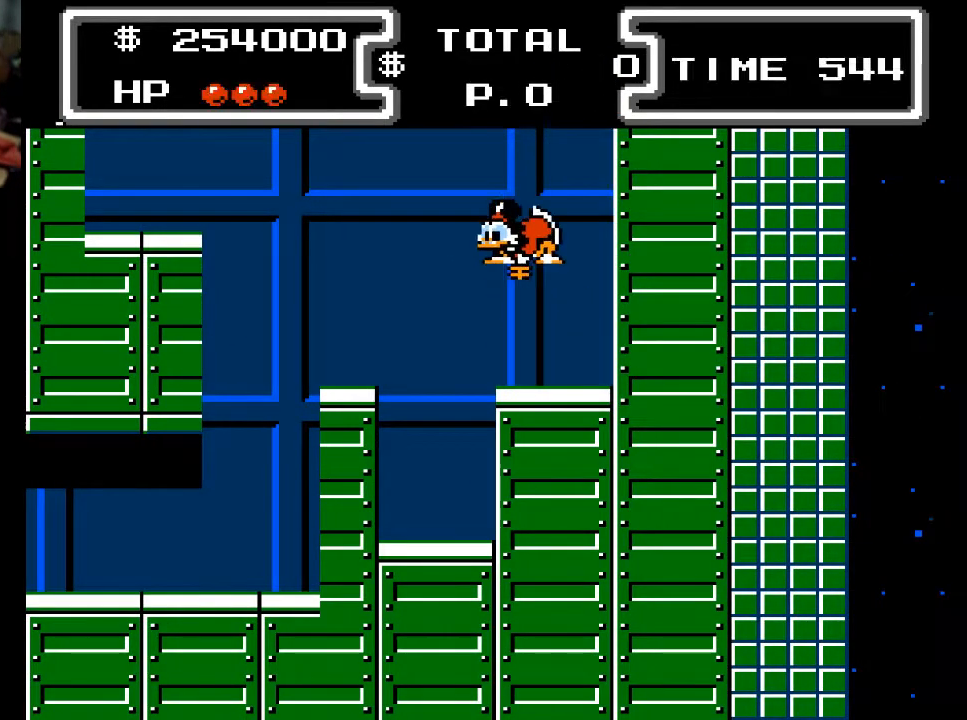
{"buttons": ["X", "DPAD_DOWN", "DPAD_LEFT"], "events": []}
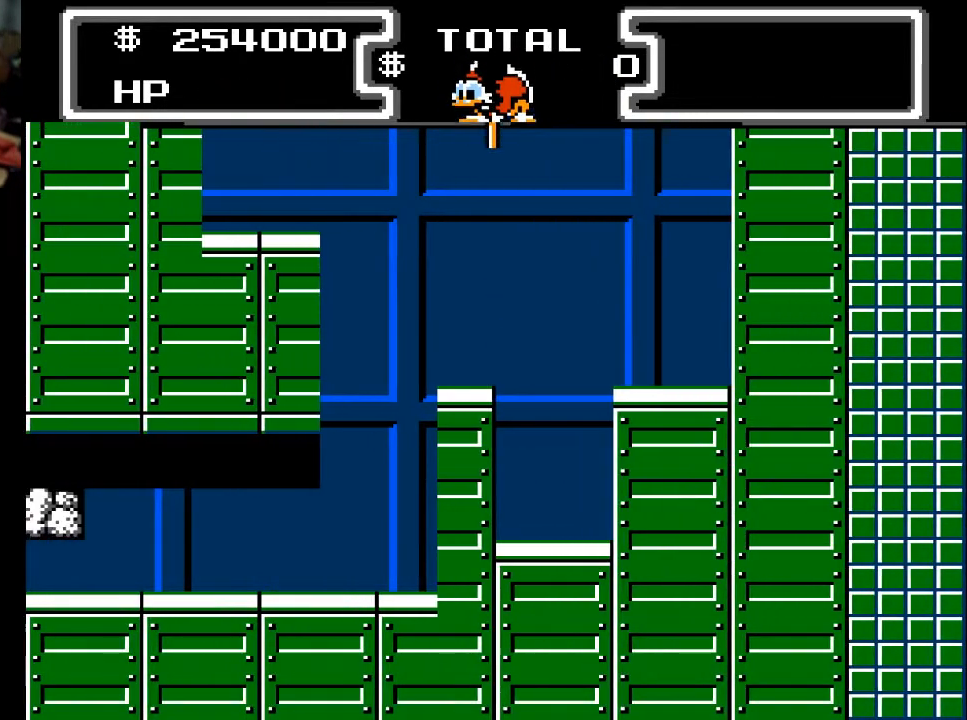
{"buttons": ["X", "DPAD_DOWN", "DPAD_LEFT"], "events": [[33, "DPAD_LEFT", "up"], [233, "DPAD_LEFT", "down"]]}
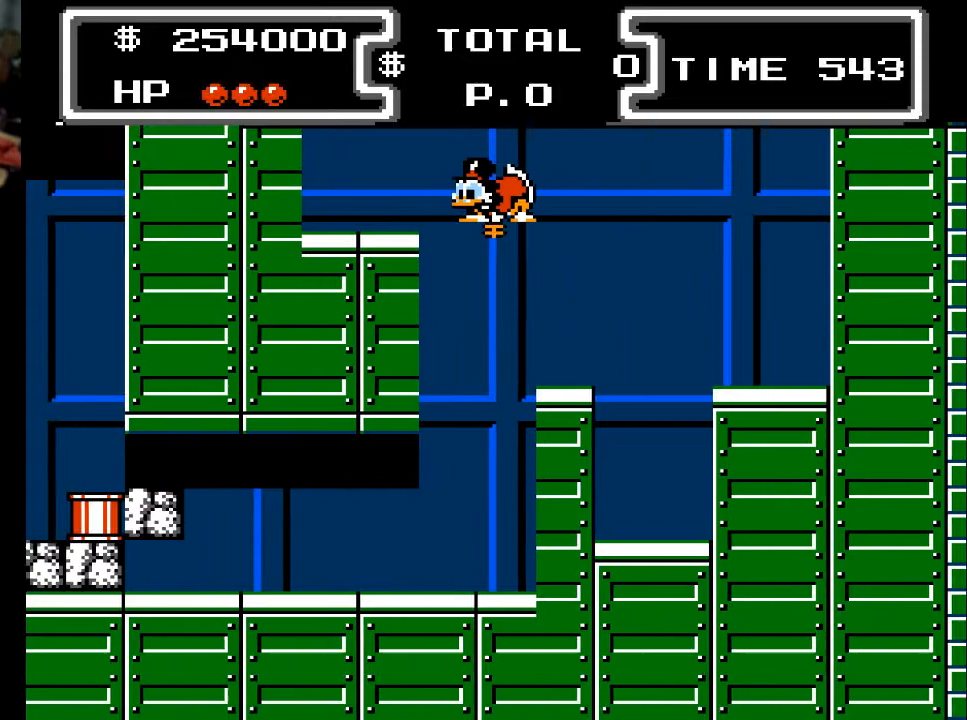
{"buttons": ["X", "DPAD_DOWN", "DPAD_LEFT"], "events": []}
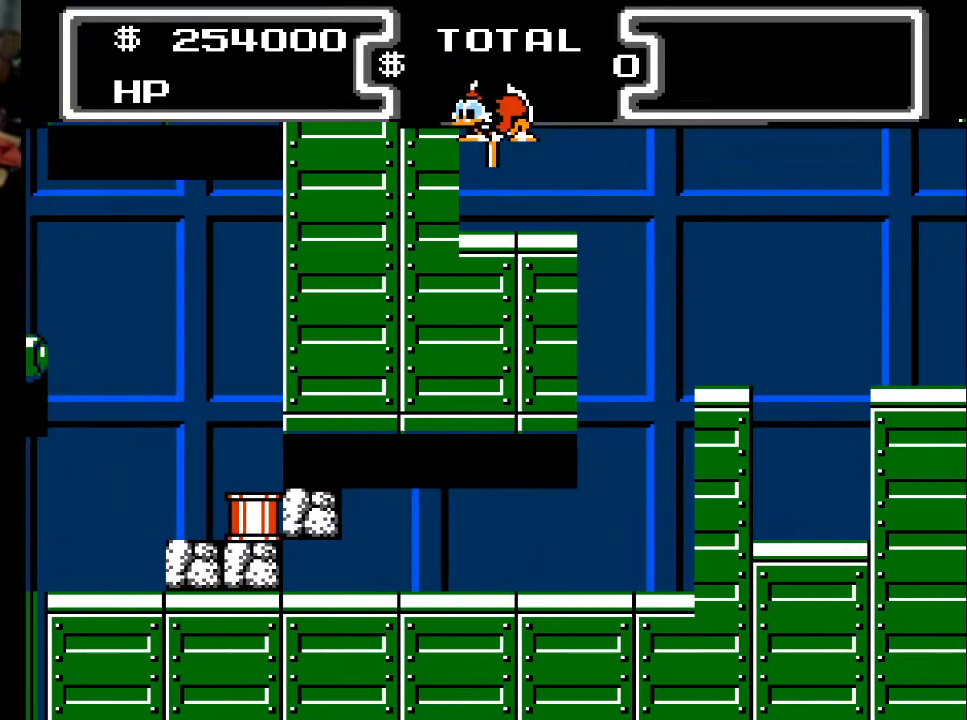
{"buttons": ["X", "DPAD_DOWN", "DPAD_LEFT"], "events": []}
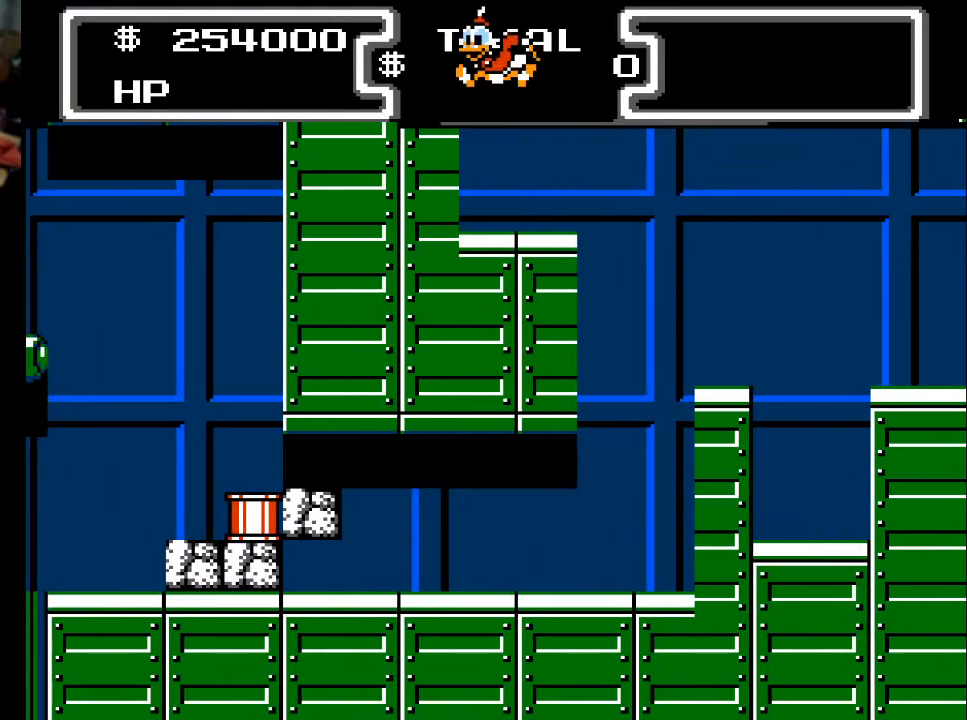
{"buttons": ["DPAD_RIGHT"], "events": [[33, "X", "up"], [67, "DPAD_DOWN", "up"], [367, "DPAD_LEFT", "up"], [400, "DPAD_RIGHT", "down"]]}
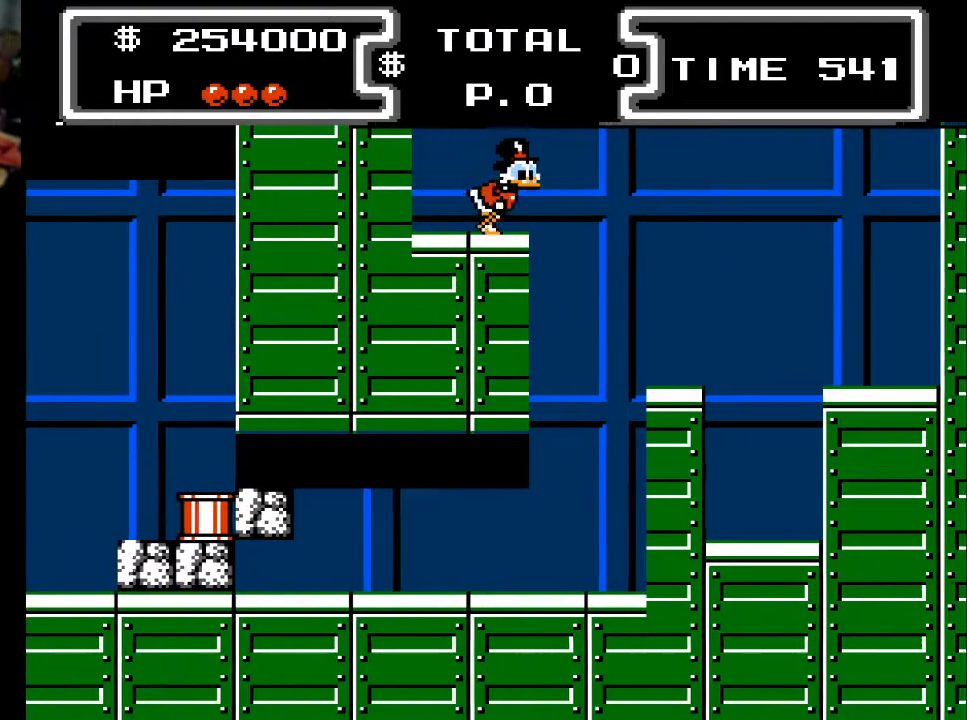
{"buttons": [], "events": [[367, "DPAD_RIGHT", "up"]]}
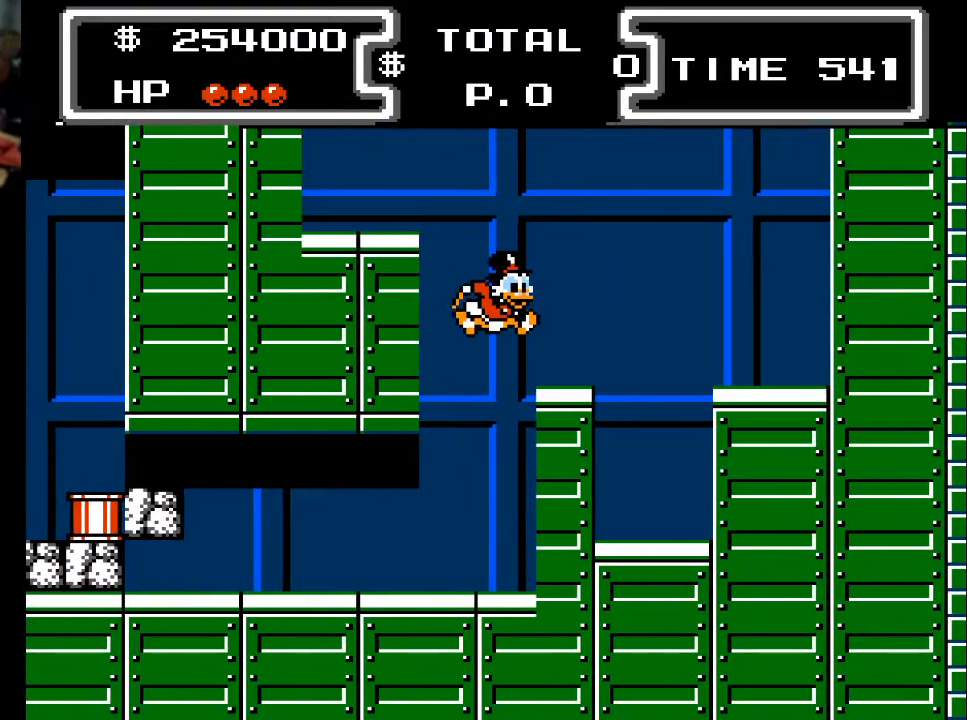
{"buttons": ["DPAD_LEFT"], "events": [[133, "DPAD_LEFT", "down"]]}
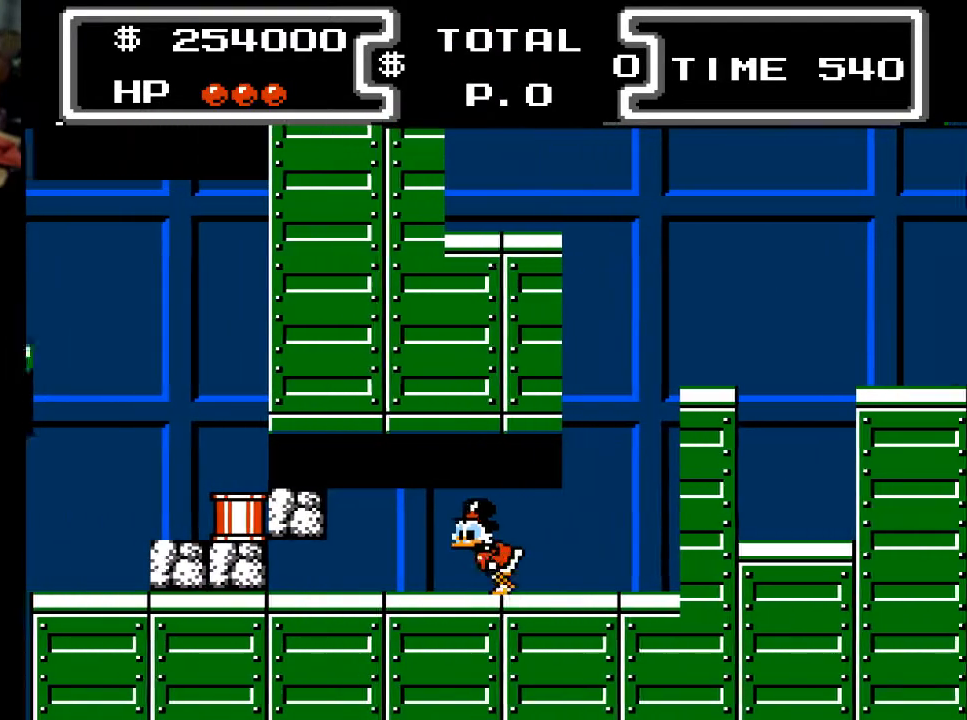
{"buttons": ["DPAD_LEFT"], "events": []}
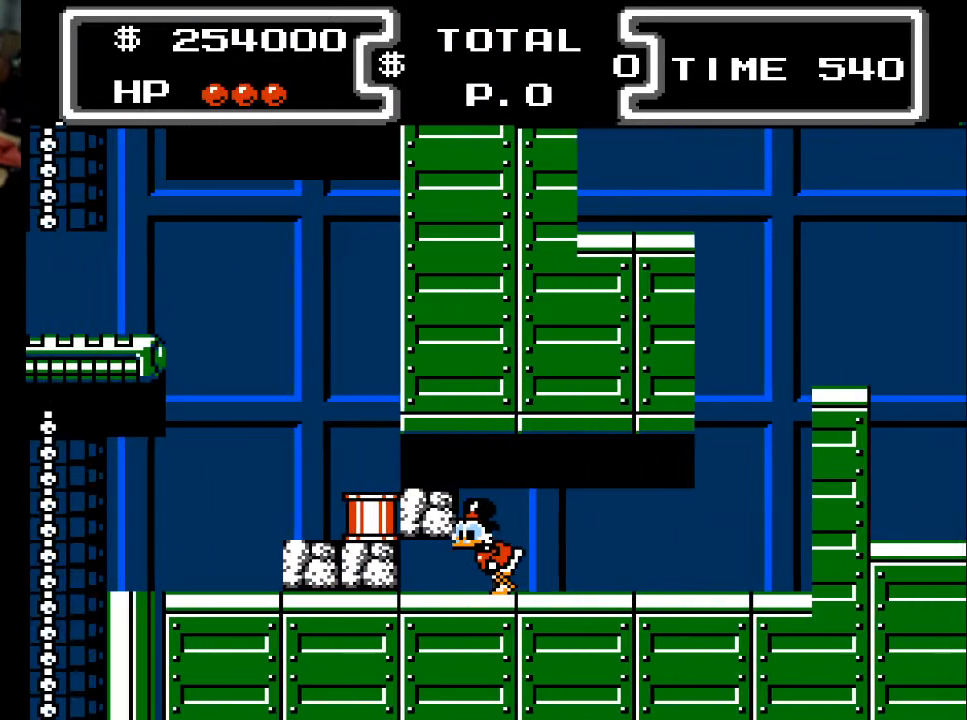
{"buttons": ["X", "DPAD_LEFT"], "events": [[433, "X", "down"]]}
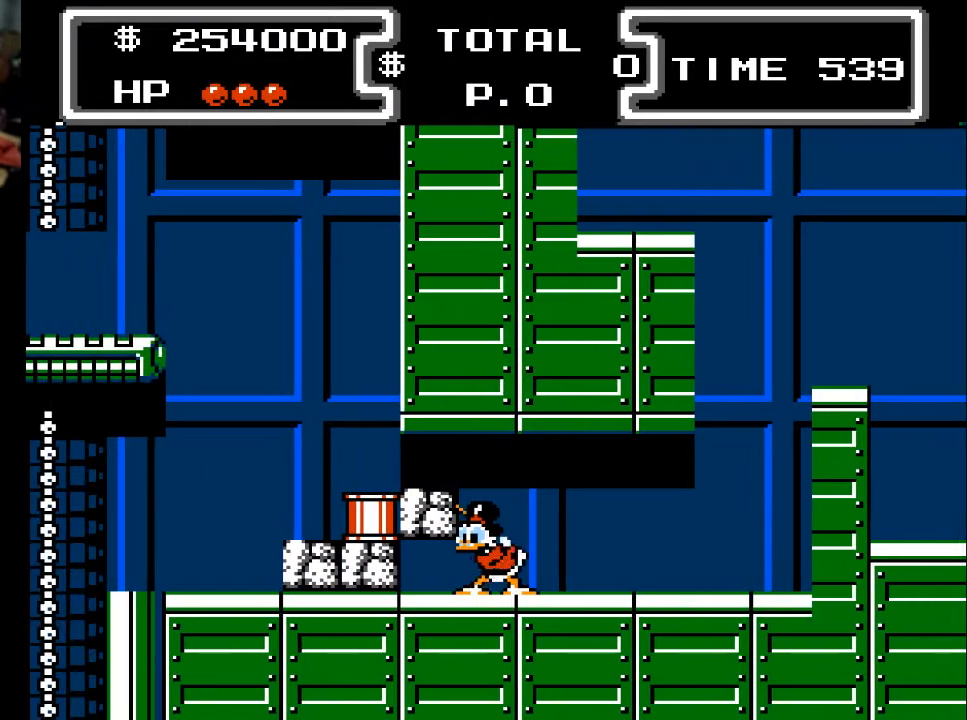
{"buttons": ["DPAD_LEFT"], "events": [[67, "X", "up"]]}
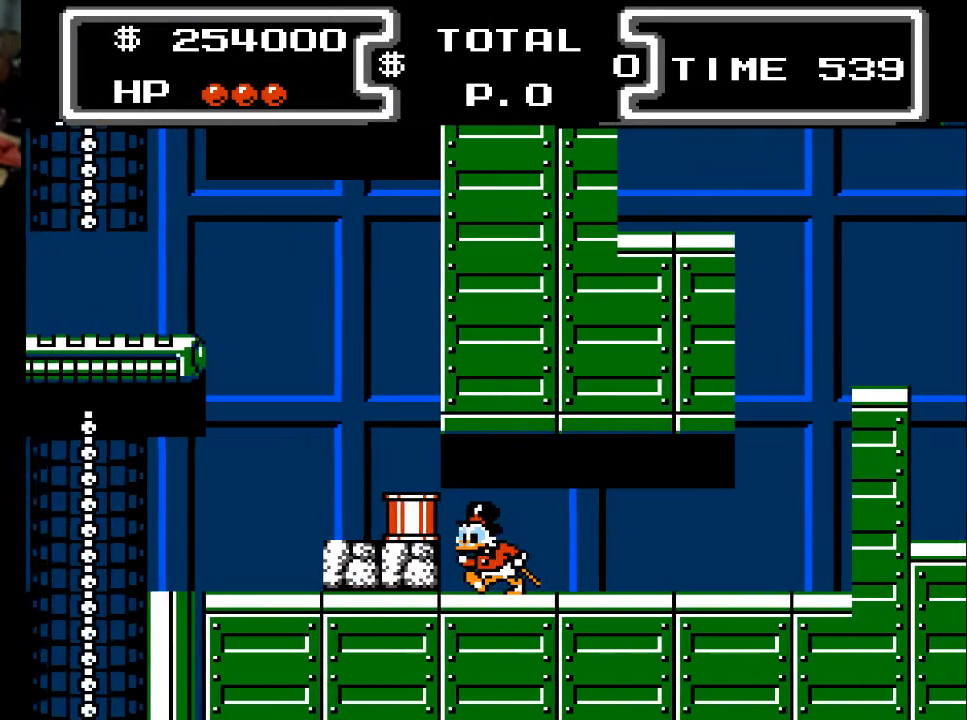
{"buttons": ["DPAD_LEFT"], "events": []}
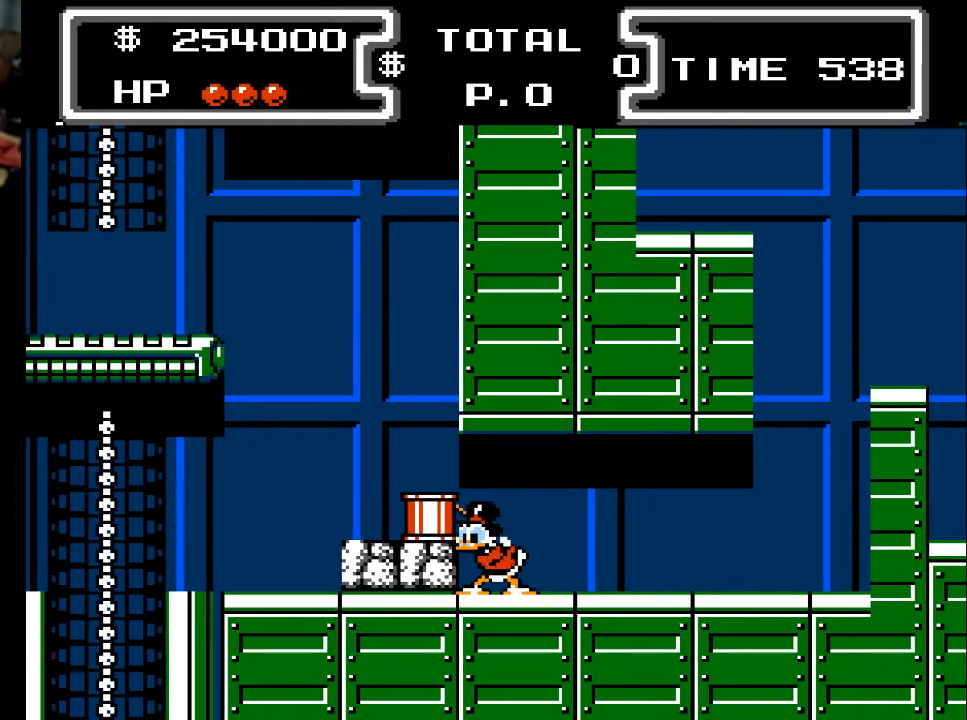
{"buttons": ["DPAD_LEFT"], "events": [[33, "X", "down"], [133, "X", "up"]]}
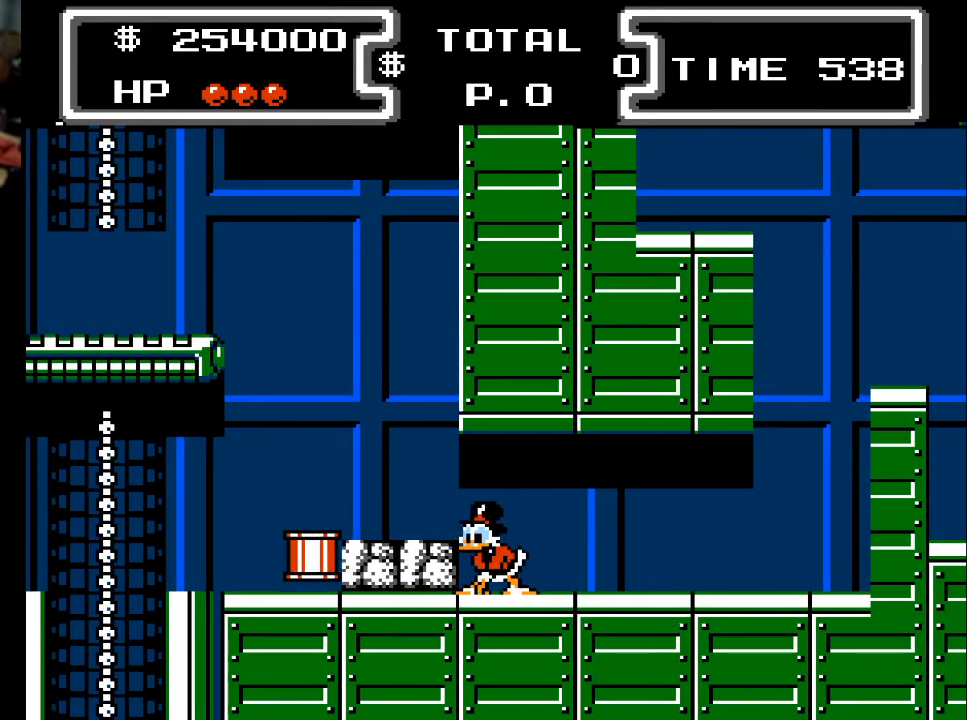
{"buttons": ["DPAD_LEFT"], "events": [[133, "A", "down"], [267, "A", "up"]]}
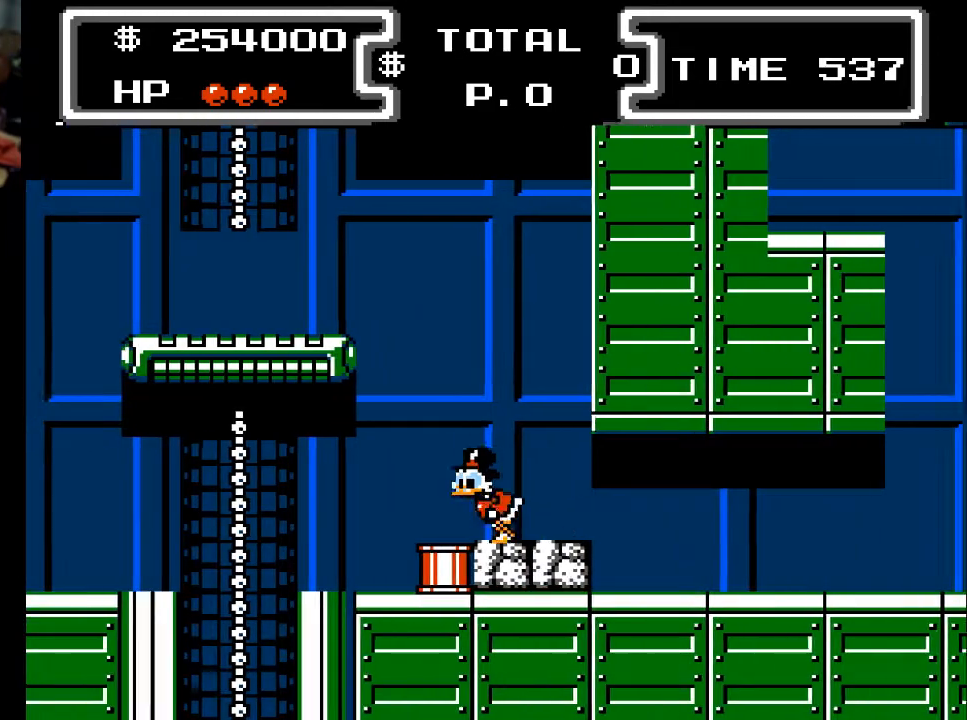
{"buttons": ["X", "DPAD_DOWN"], "events": [[33, "DPAD_DOWN", "down"], [100, "A", "down"], [100, "DPAD_LEFT", "up"], [167, "X", "down"], [233, "A", "up"], [300, "DPAD_LEFT", "down"], [433, "DPAD_LEFT", "up"]]}
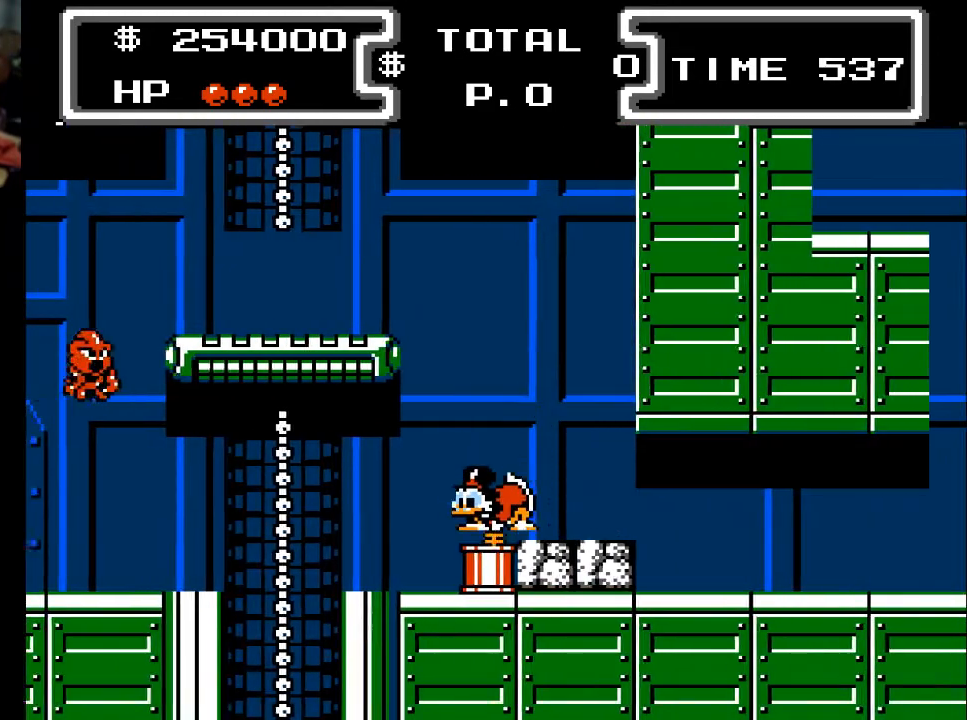
{"buttons": ["X", "DPAD_DOWN", "DPAD_LEFT"], "events": [[200, "DPAD_LEFT", "down"]]}
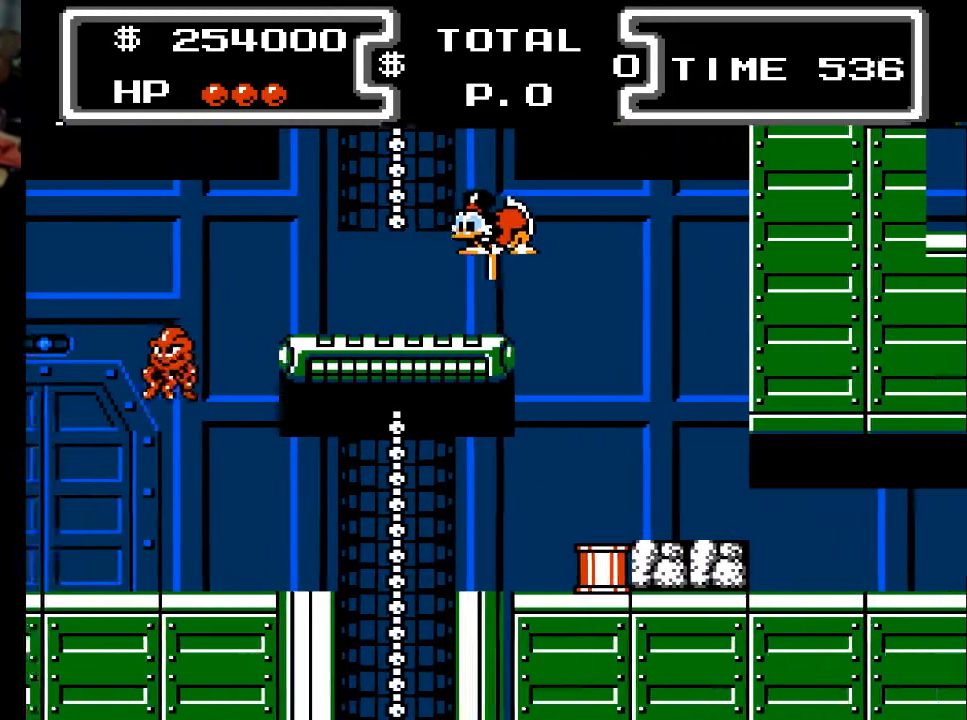
{"buttons": ["DPAD_LEFT"], "events": [[133, "X", "up"], [233, "DPAD_DOWN", "up"]]}